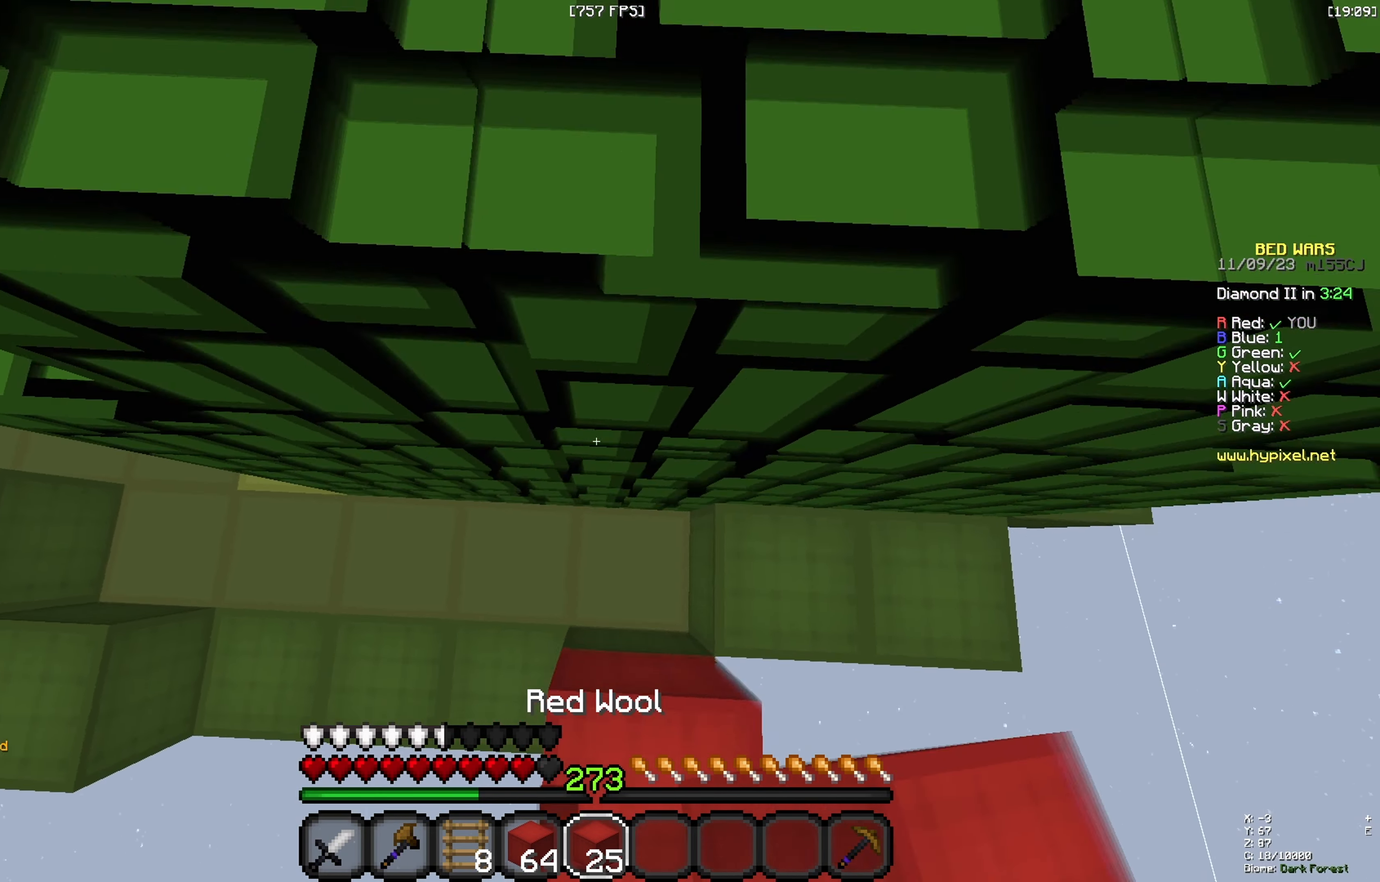
Gameplay with keyboard; each line is a JSON object with the keys held at the frame after it. "events" lists presses ("down") and releases ("up") of "a", "d", "s", "space" and "w" between this image and that frame as [ms after this image, input, new state], when the widget could be followed in between. No other keys are recorded. Mouse input is not recorded.
{"keys": ["space", "w"], "events": [[200, "a", "up"], [233, "space", "down"]]}
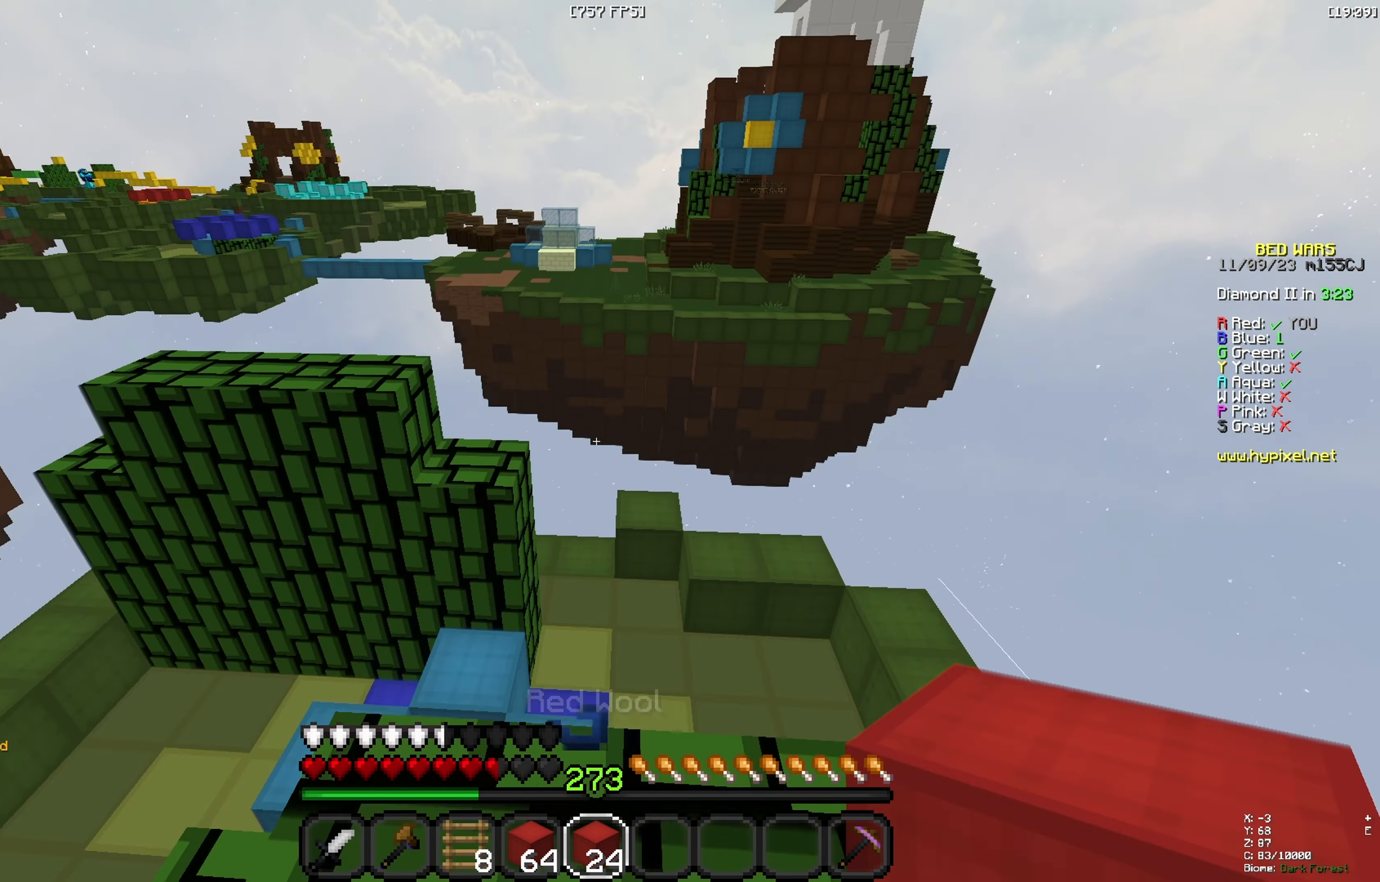
{"keys": ["space", "w"], "events": [[17, "a", "down"], [50, "space", "up"], [467, "a", "up"], [484, "space", "down"]]}
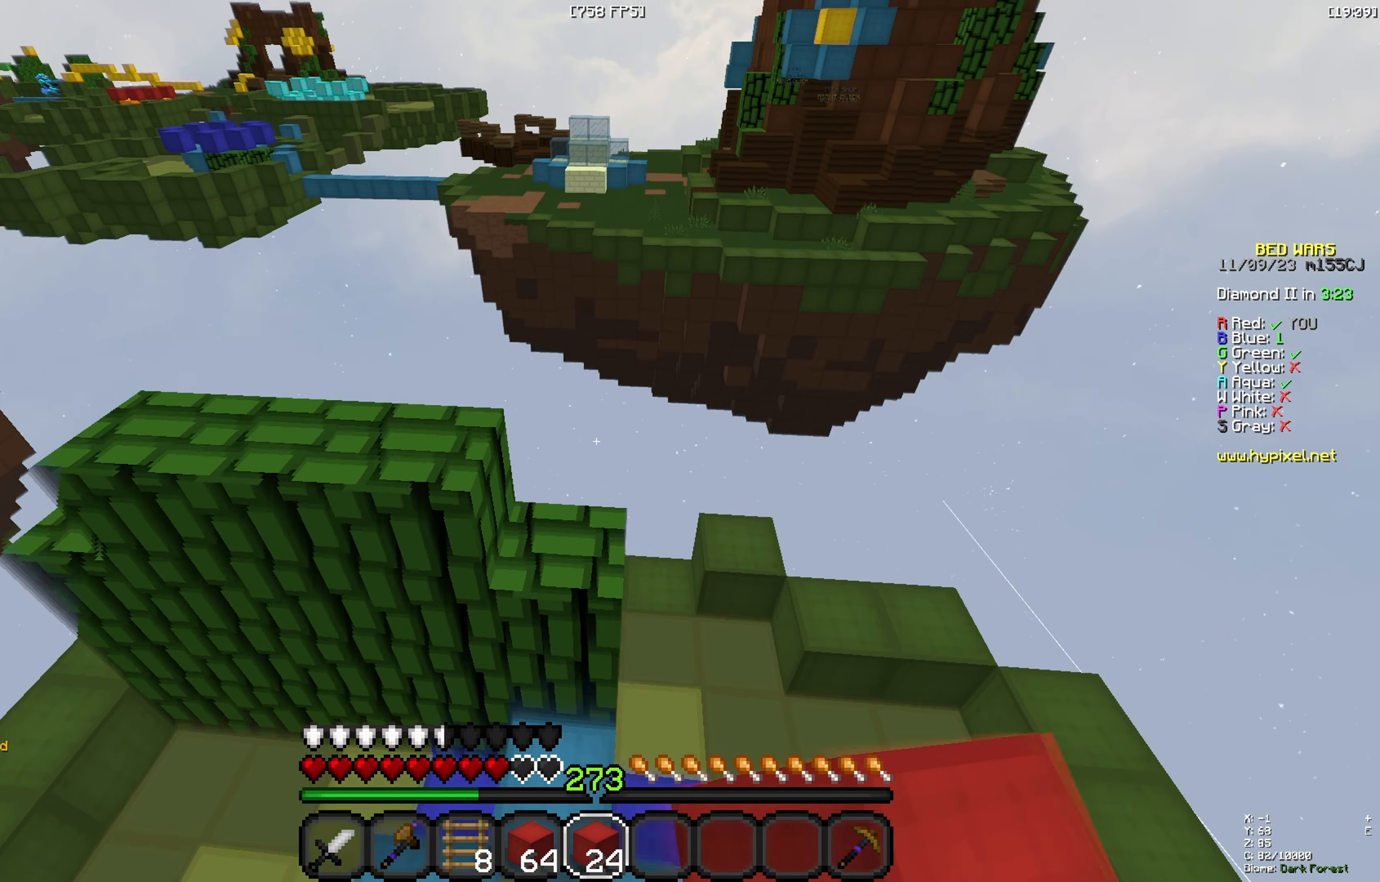
{"keys": ["a", "s"], "events": [[300, "space", "up"], [450, "w", "up"], [500, "a", "down"], [500, "s", "down"]]}
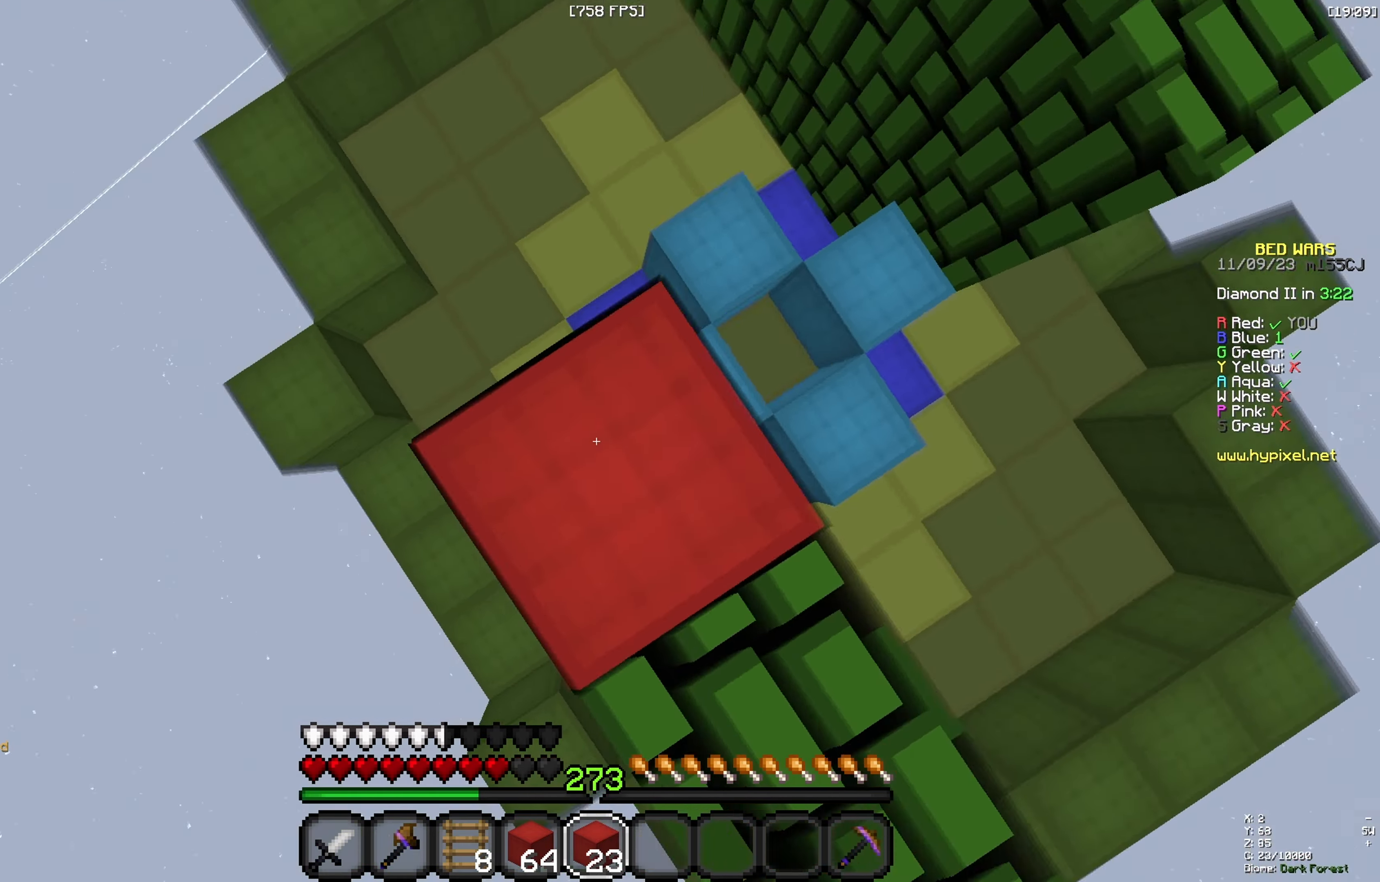
{"keys": ["s"], "events": [[200, "space", "down"], [350, "a", "up"], [467, "space", "up"]]}
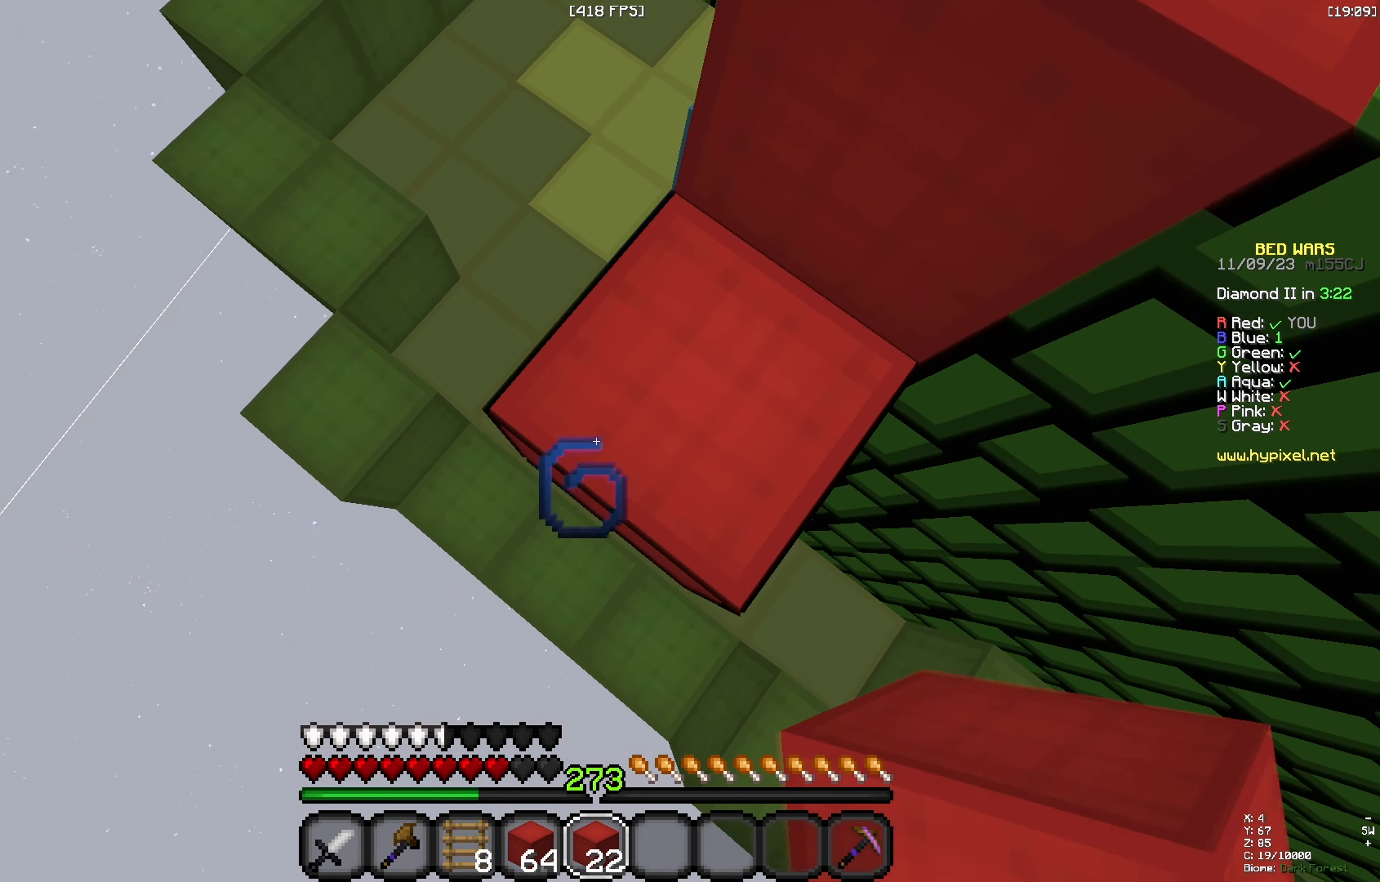
{"keys": ["a", "s"], "events": [[17, "a", "down"], [167, "space", "down"], [350, "space", "up"]]}
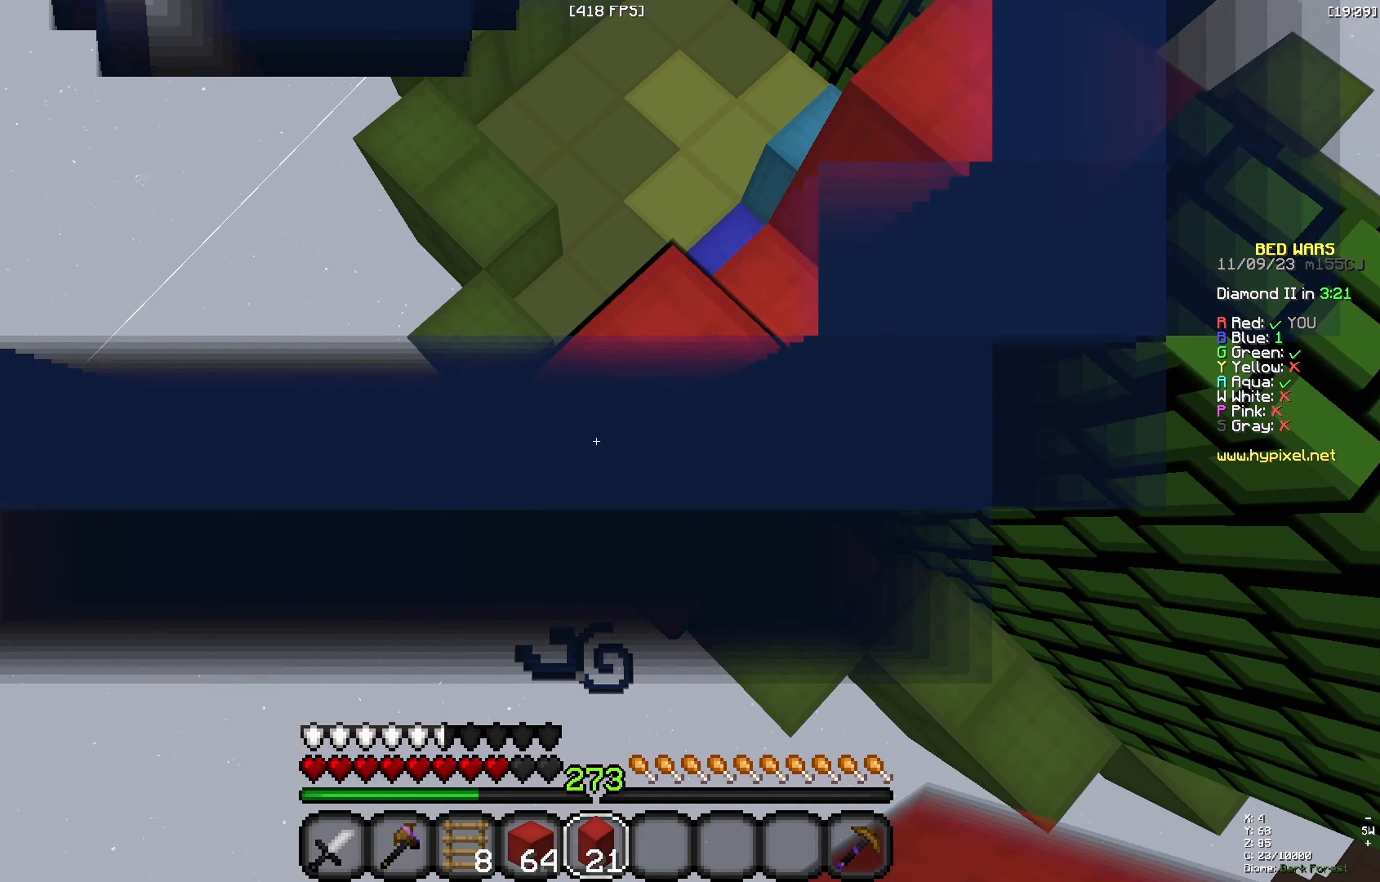
{"keys": ["a", "s"], "events": [[84, "space", "down"], [400, "space", "up"]]}
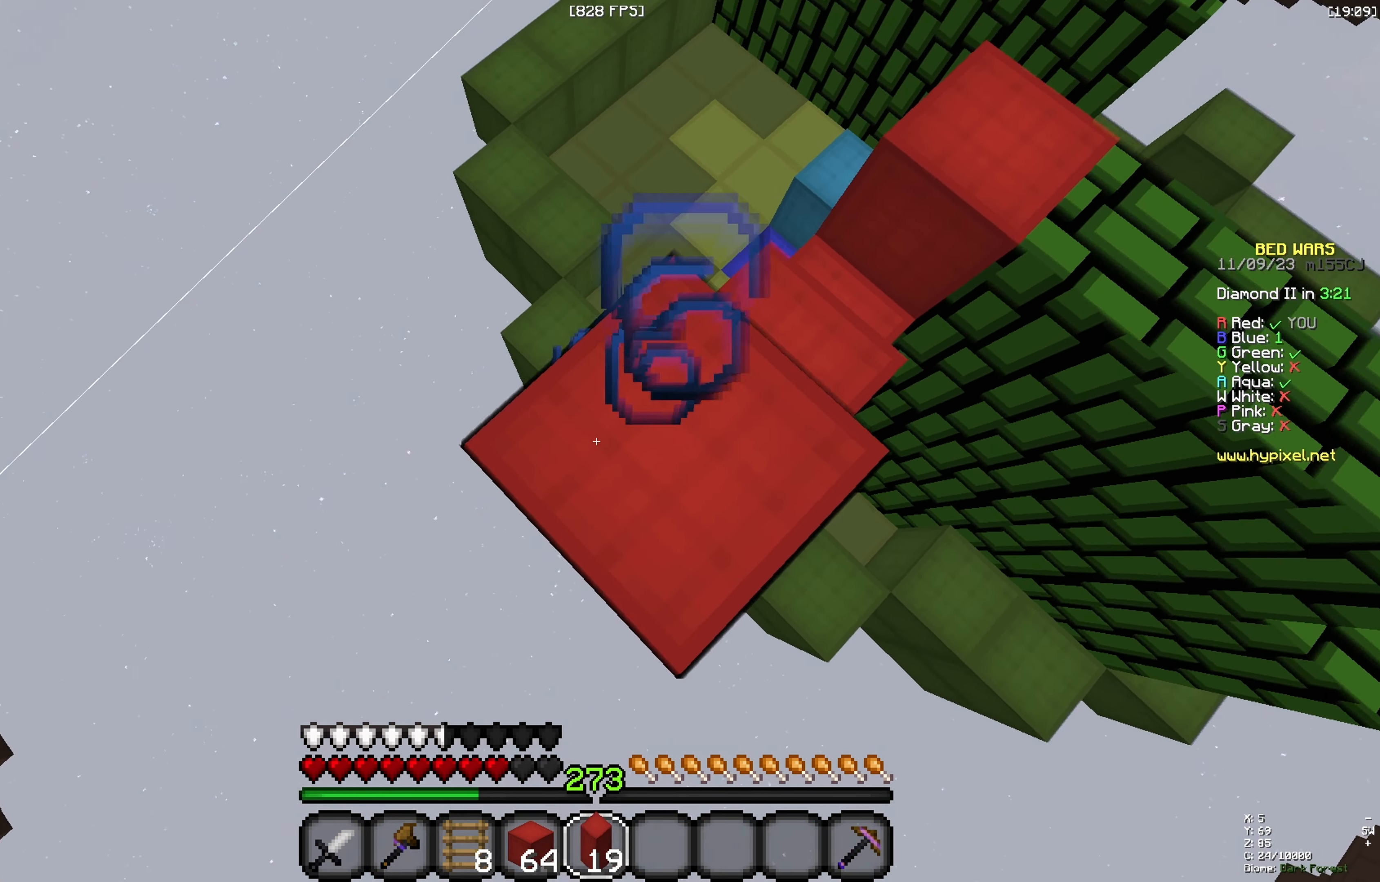
{"keys": ["a", "s"], "events": []}
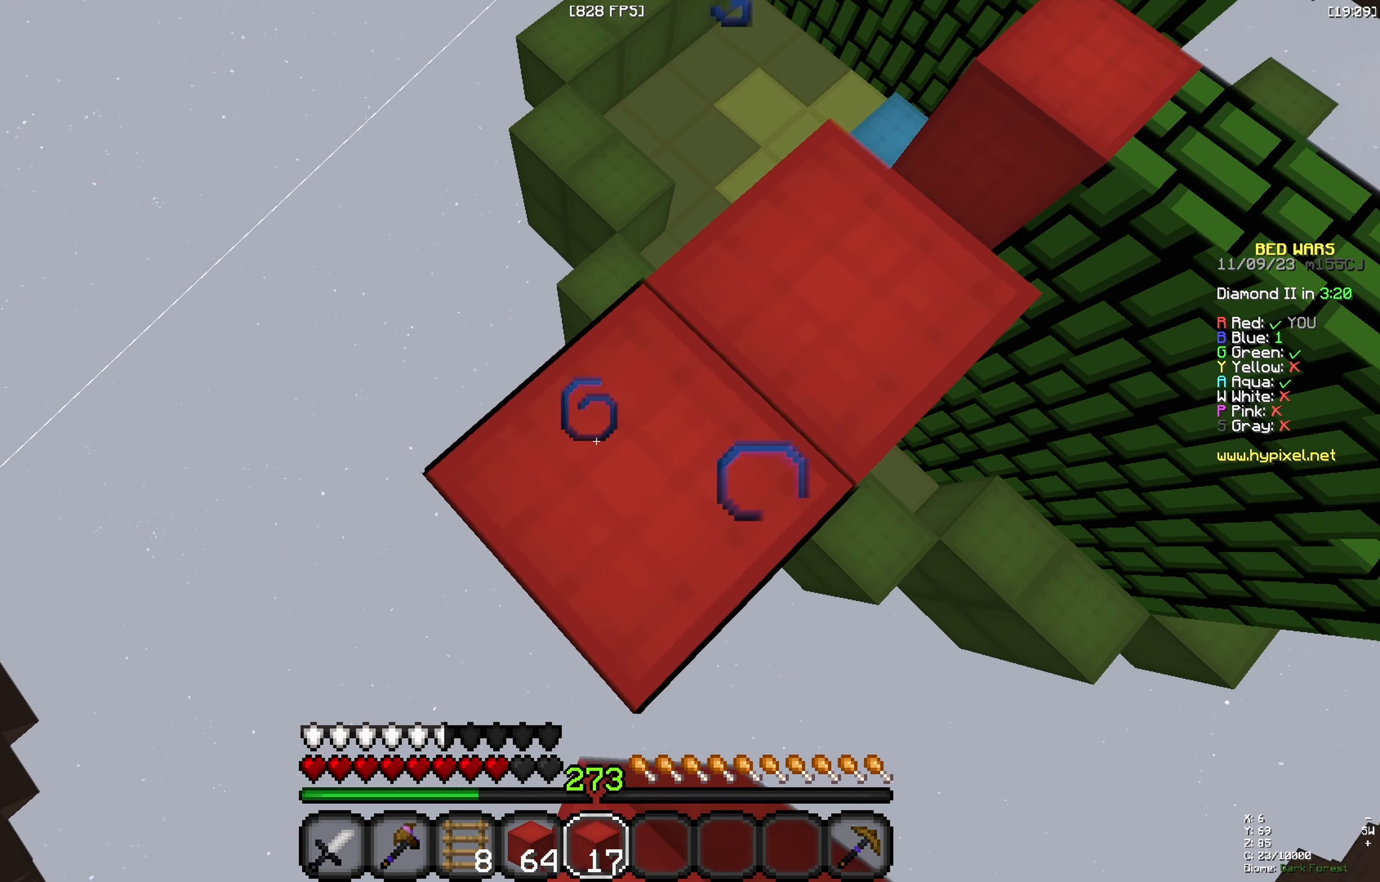
{"keys": ["a", "s"], "events": []}
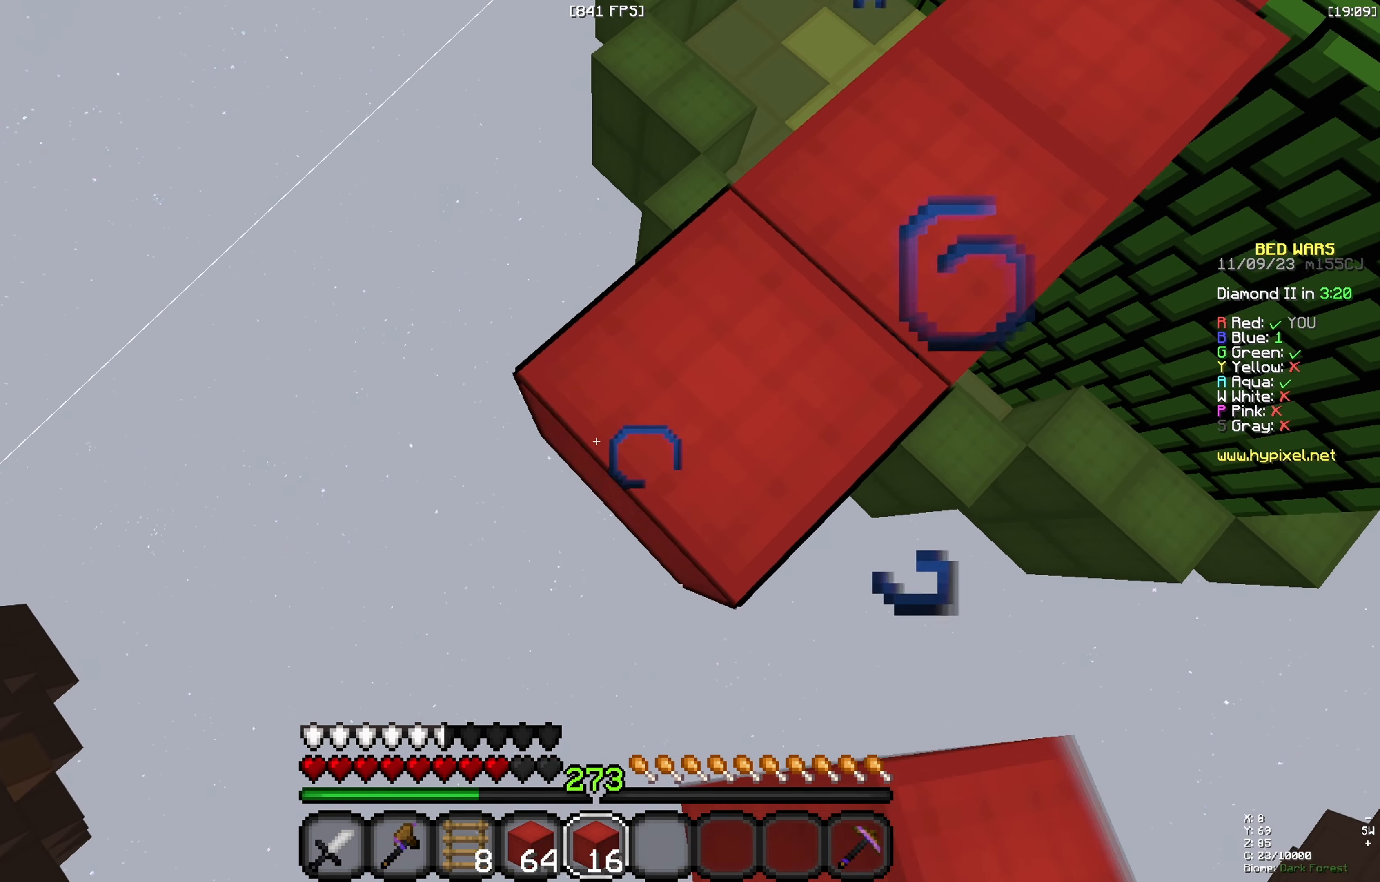
{"keys": ["a", "s"], "events": []}
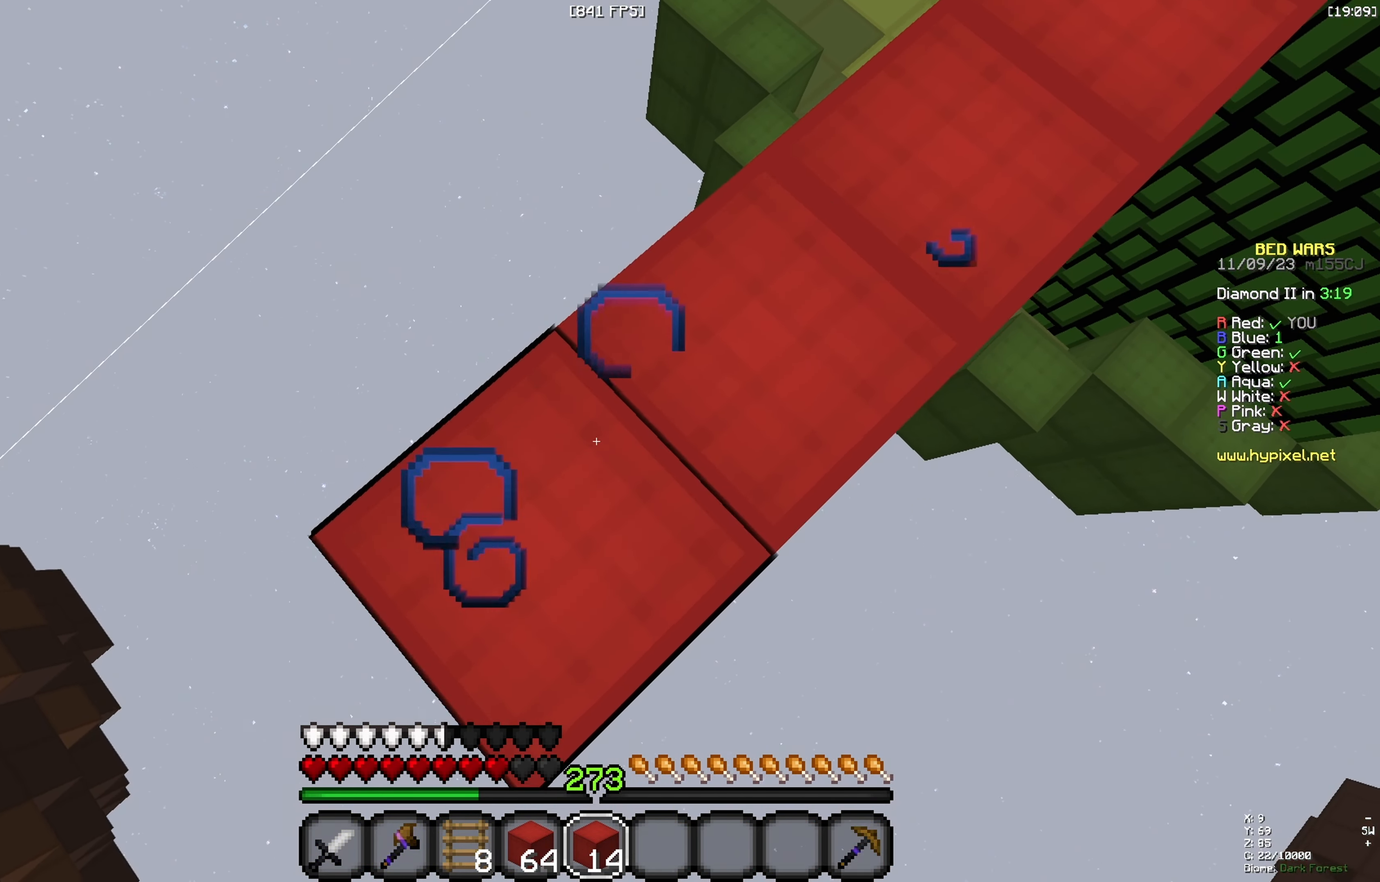
{"keys": ["a", "s"], "events": []}
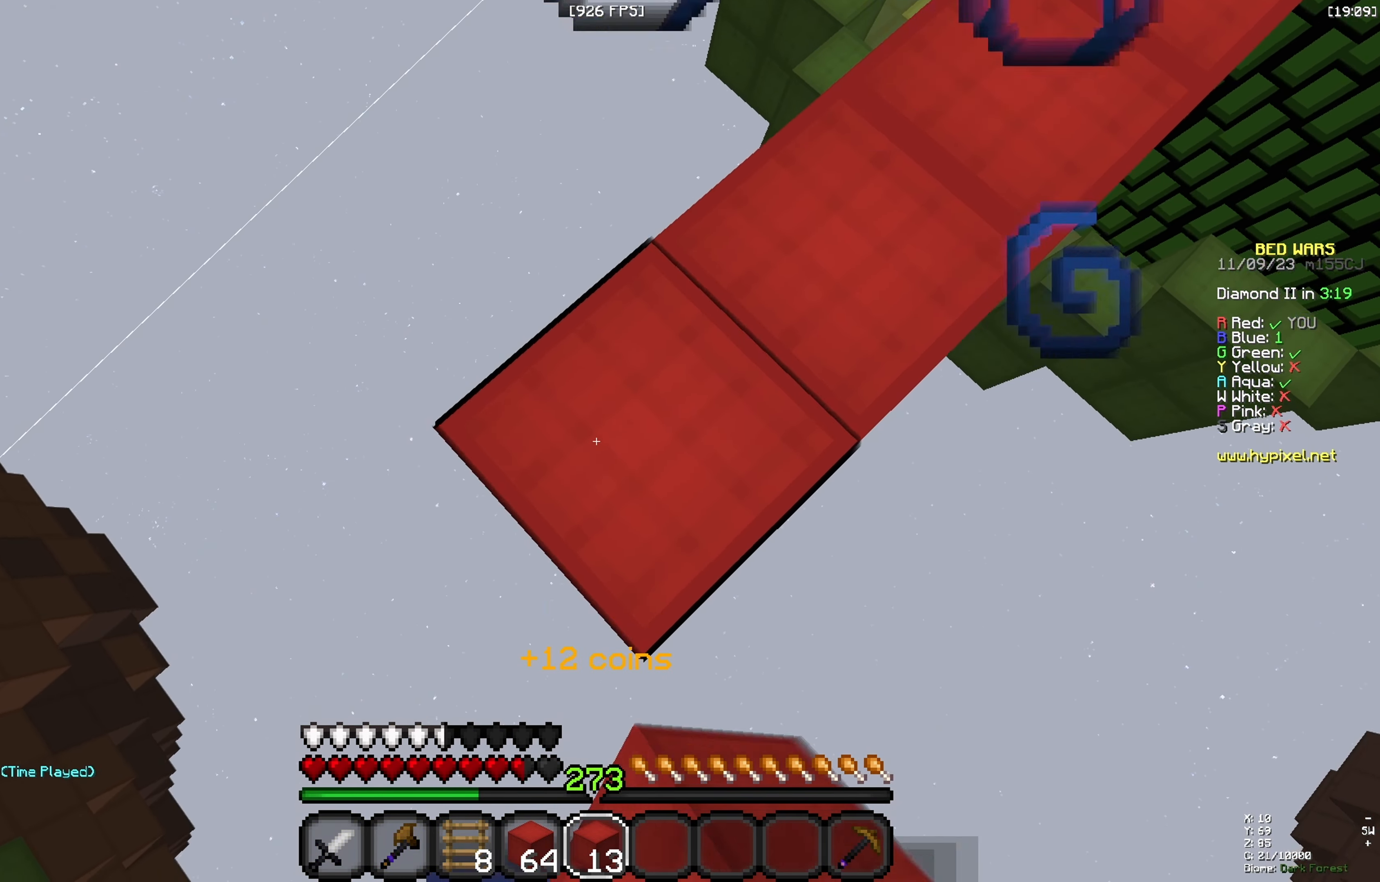
{"keys": ["a", "s"], "events": []}
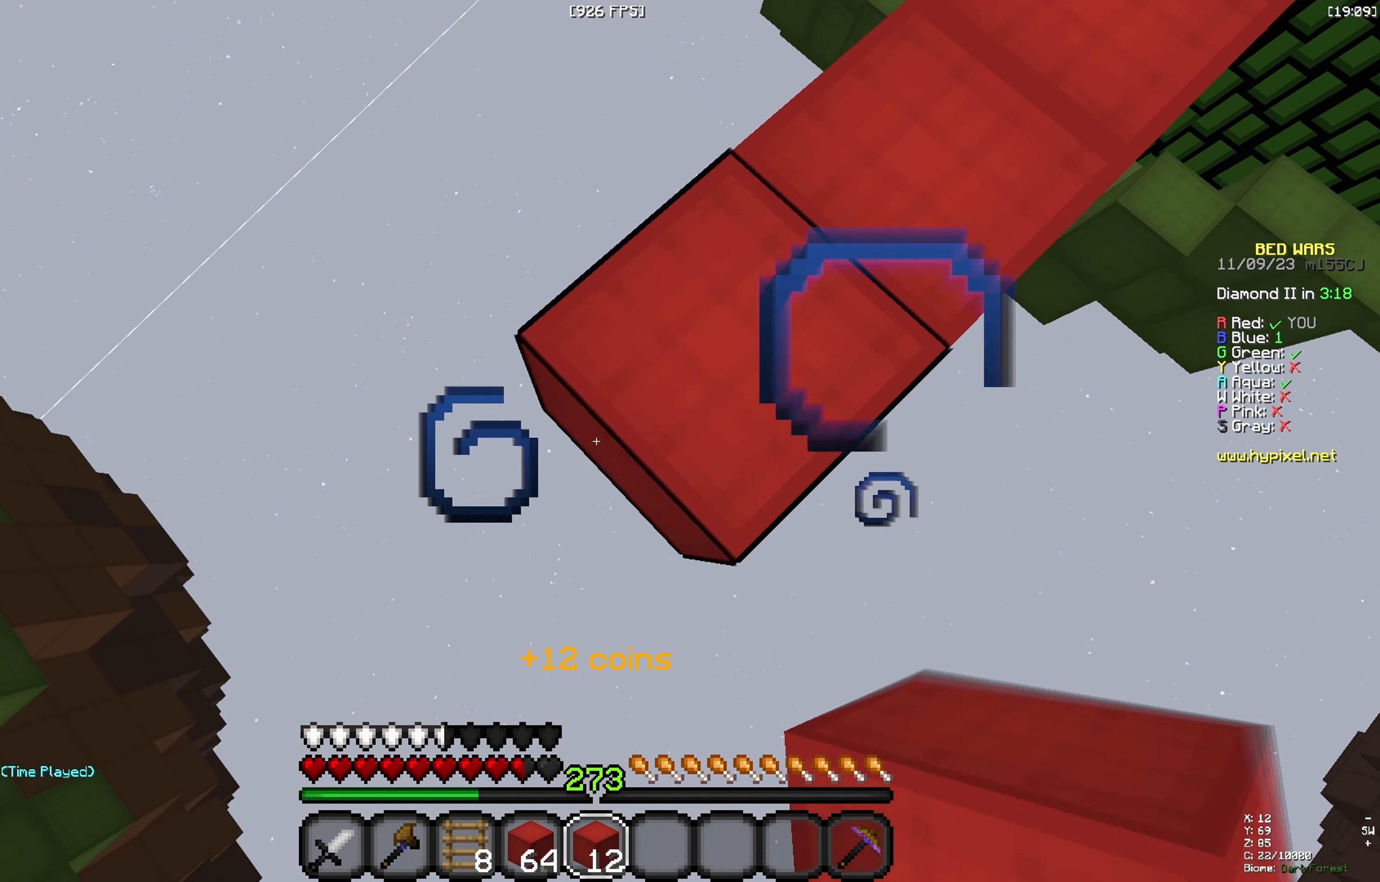
{"keys": ["a", "s"], "events": []}
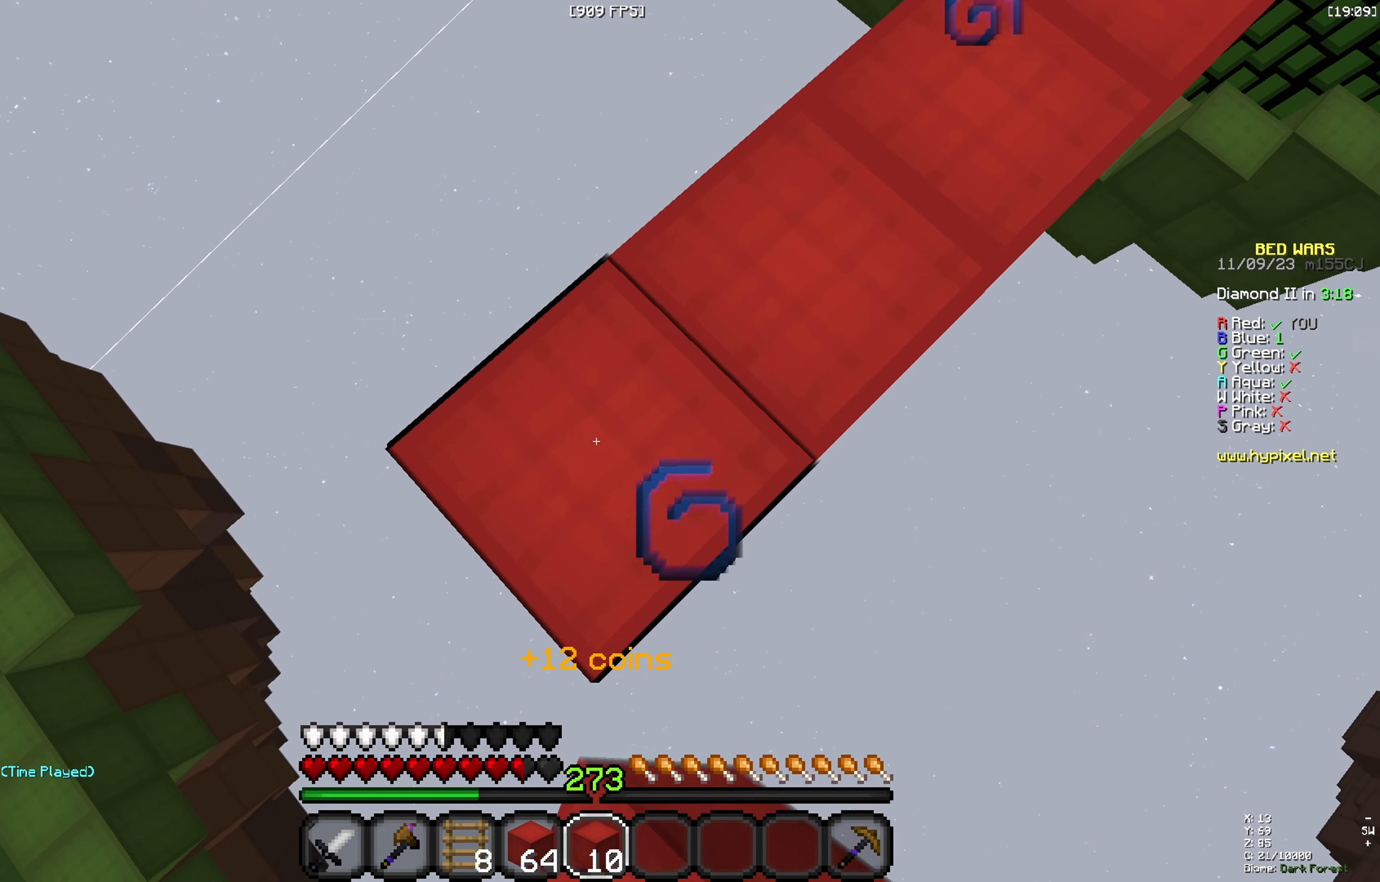
{"keys": ["a", "s"], "events": []}
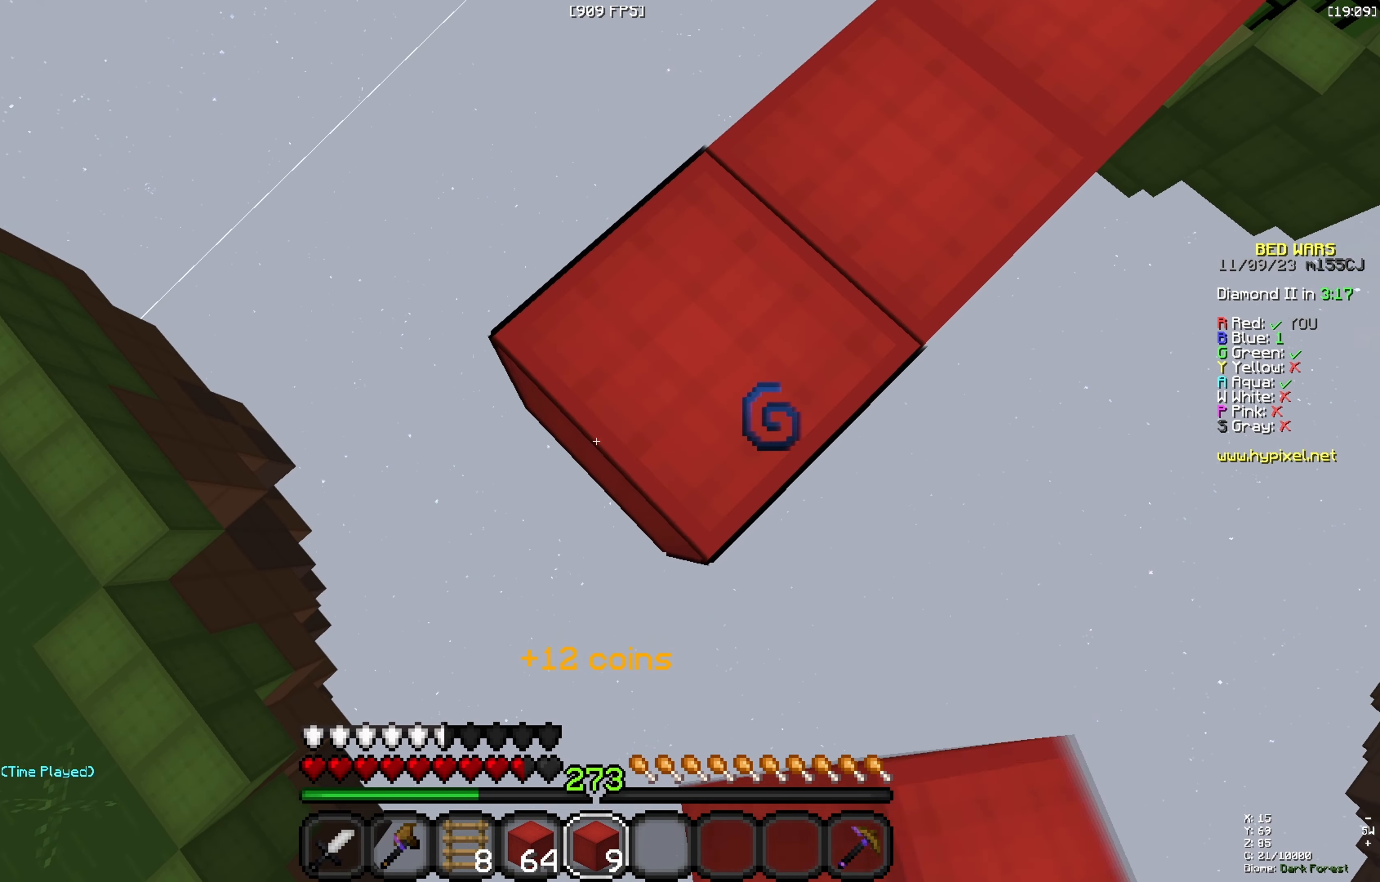
{"keys": ["a", "s"], "events": []}
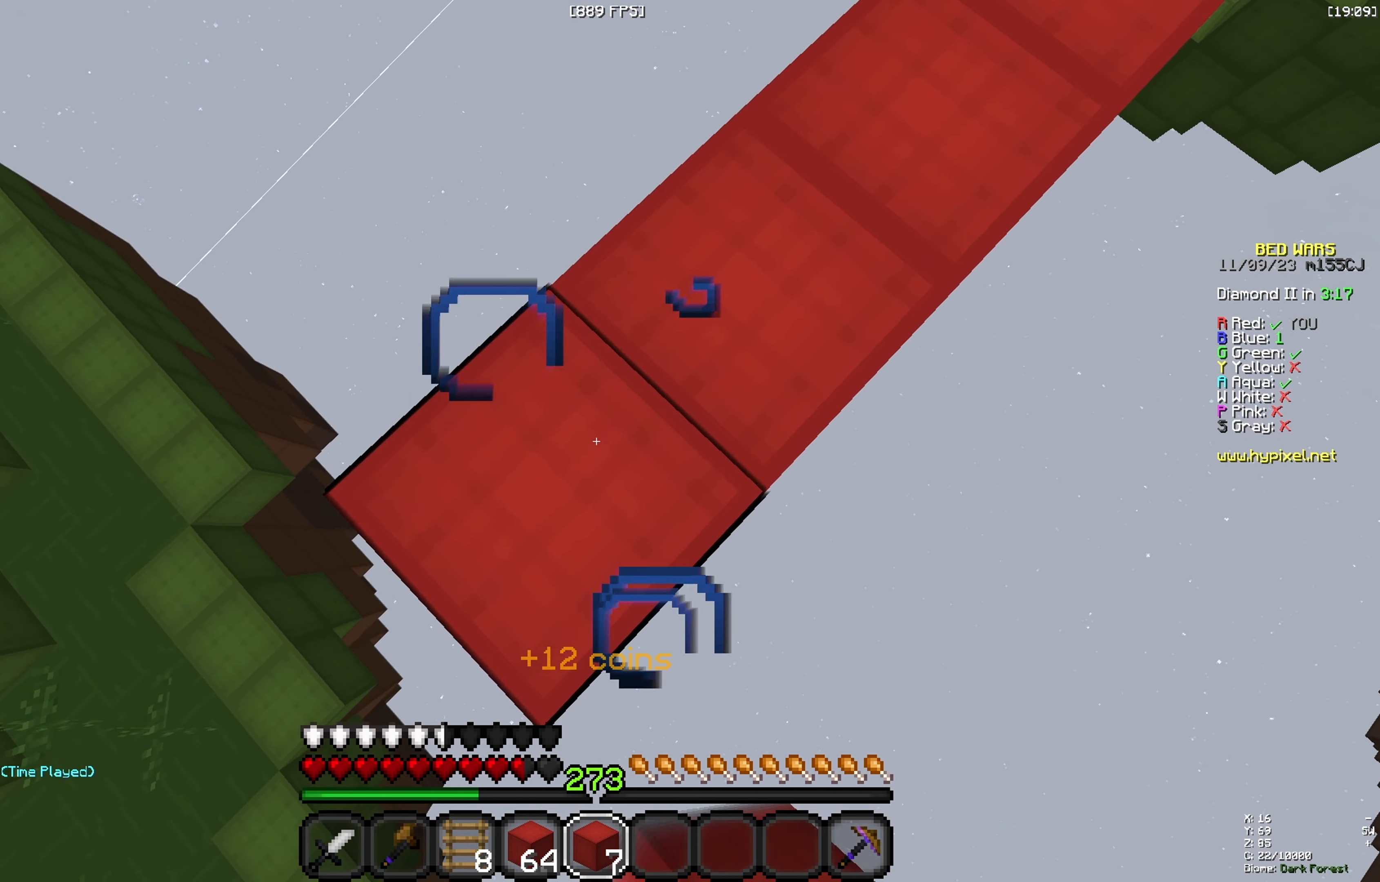
{"keys": [], "events": [[433, "a", "up"], [466, "s", "up"]]}
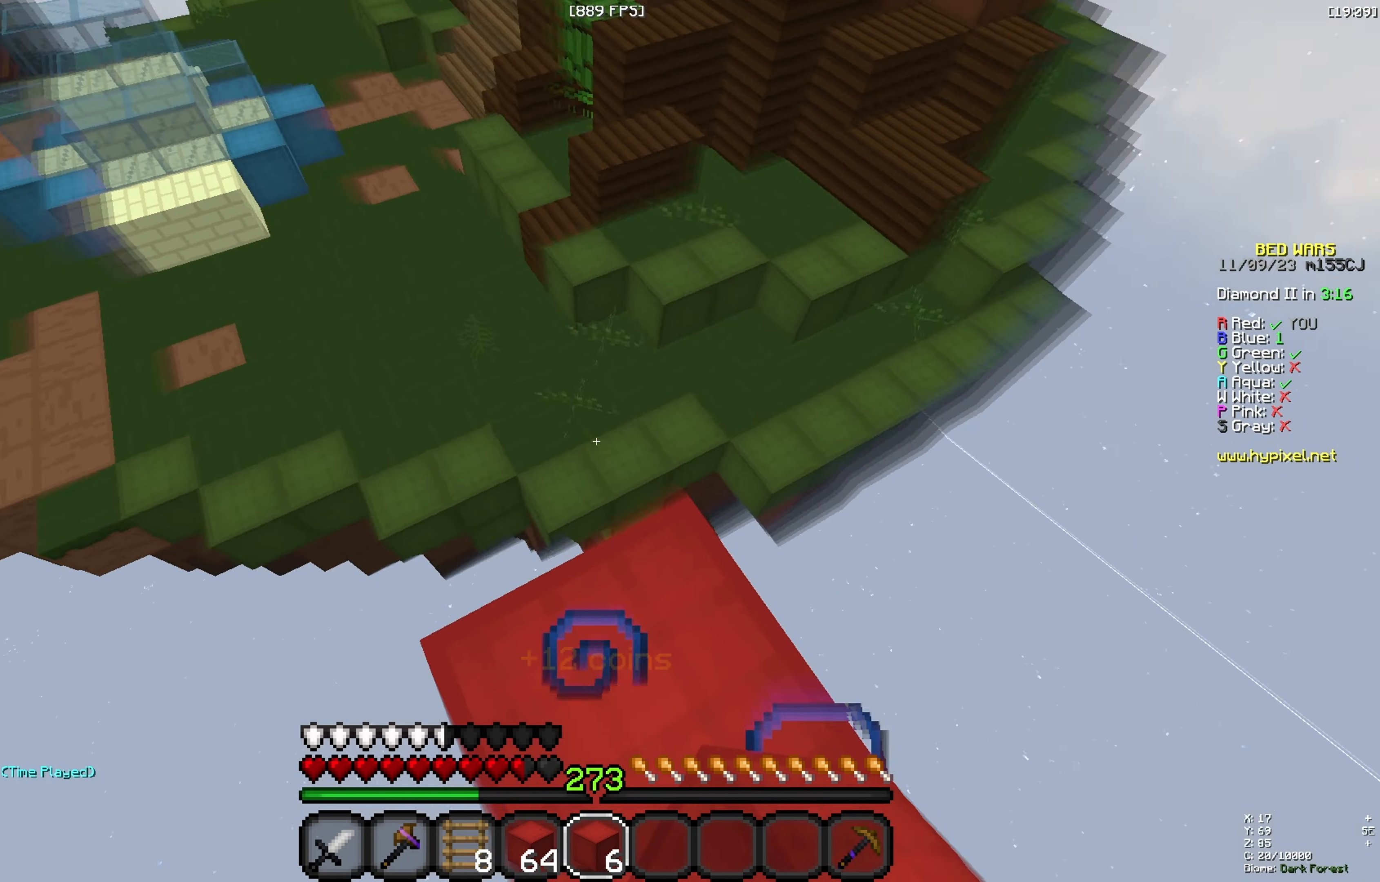
{"keys": ["w"], "events": [[50, "w", "down"], [200, "space", "down"], [450, "space", "up"]]}
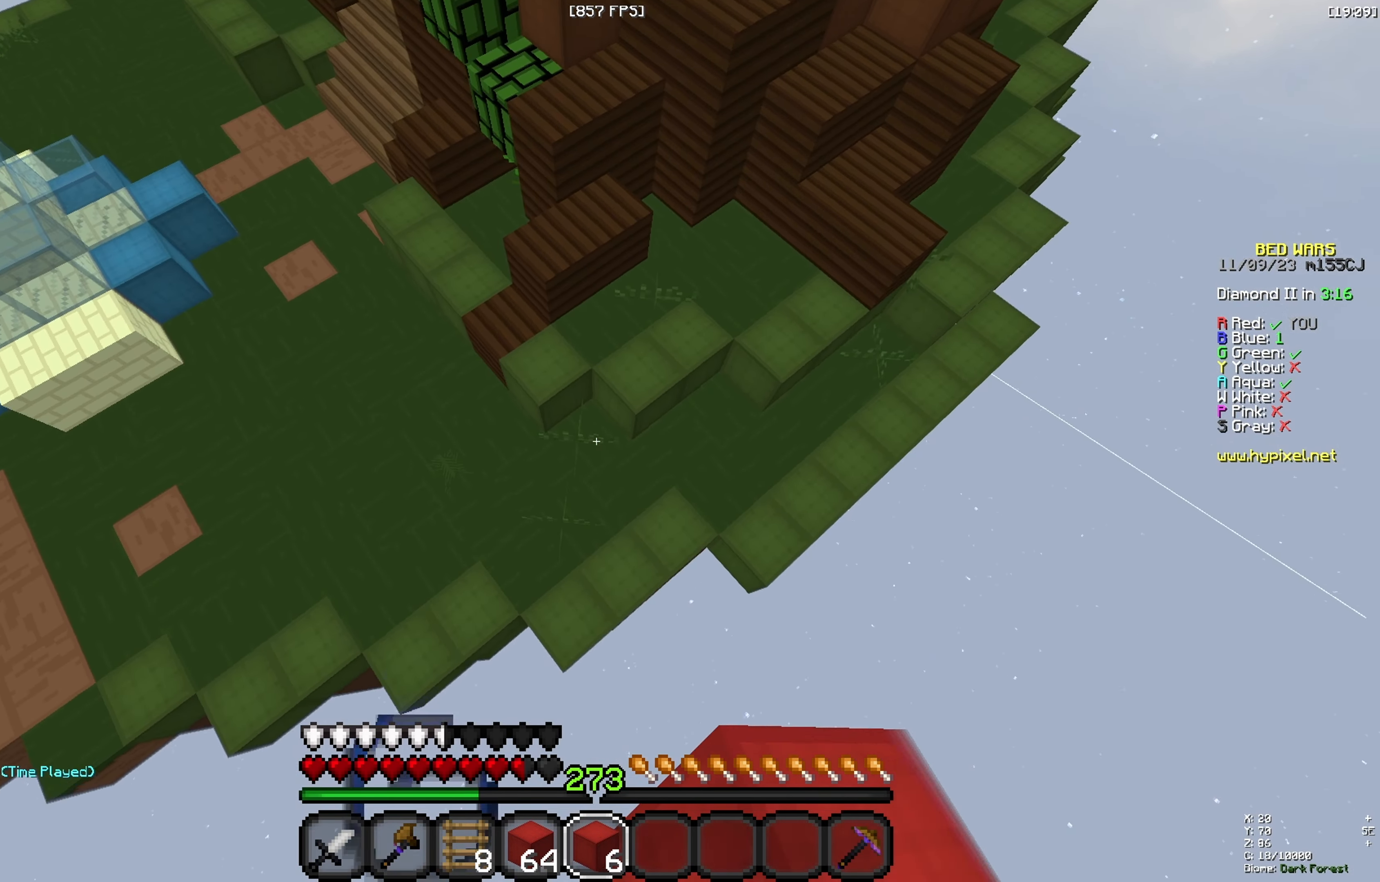
{"keys": [], "events": [[50, "a", "down"], [416, "a", "up"], [416, "w", "up"]]}
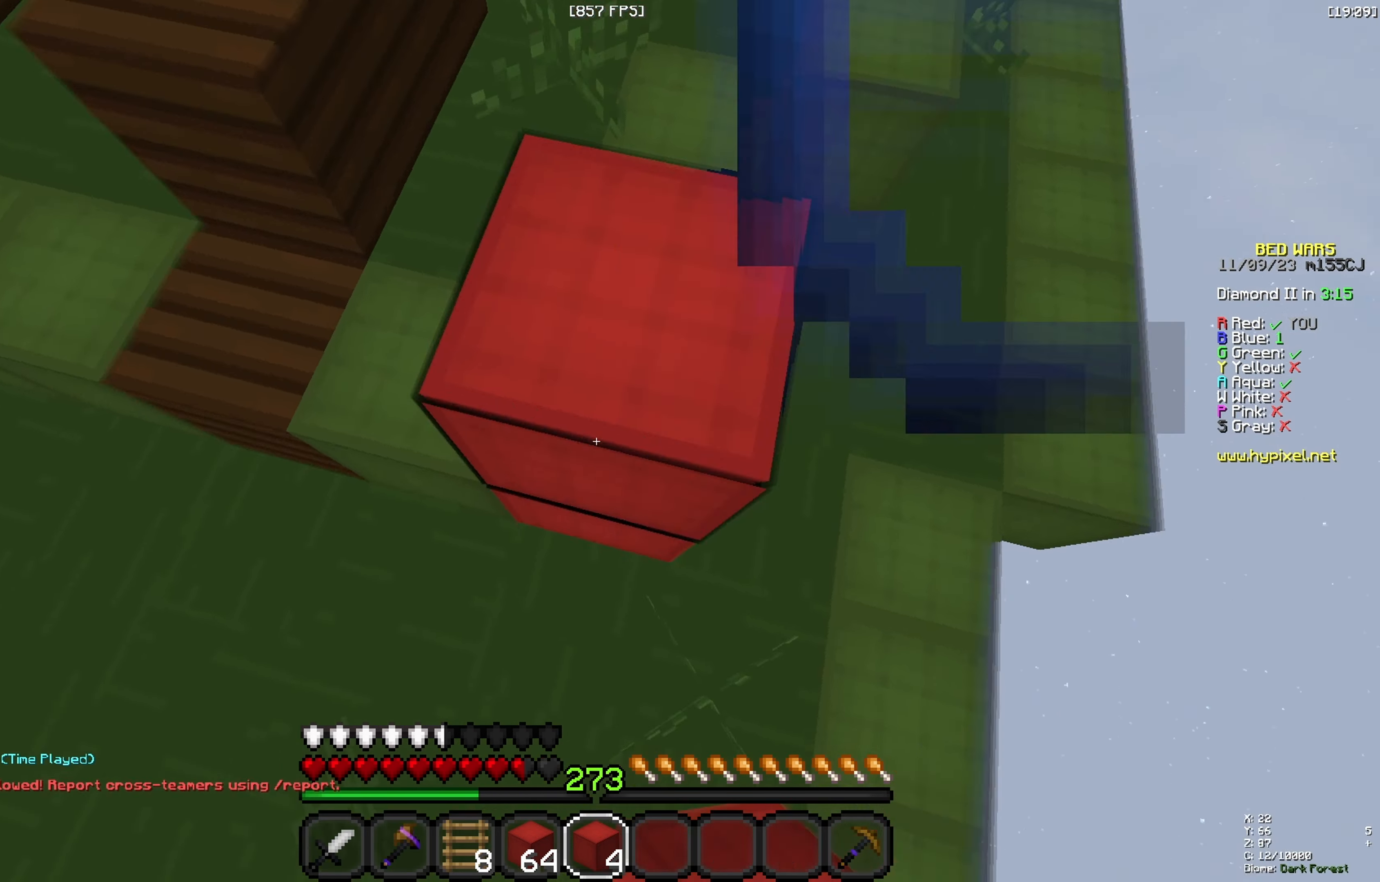
{"keys": ["w"], "events": [[283, "w", "down"]]}
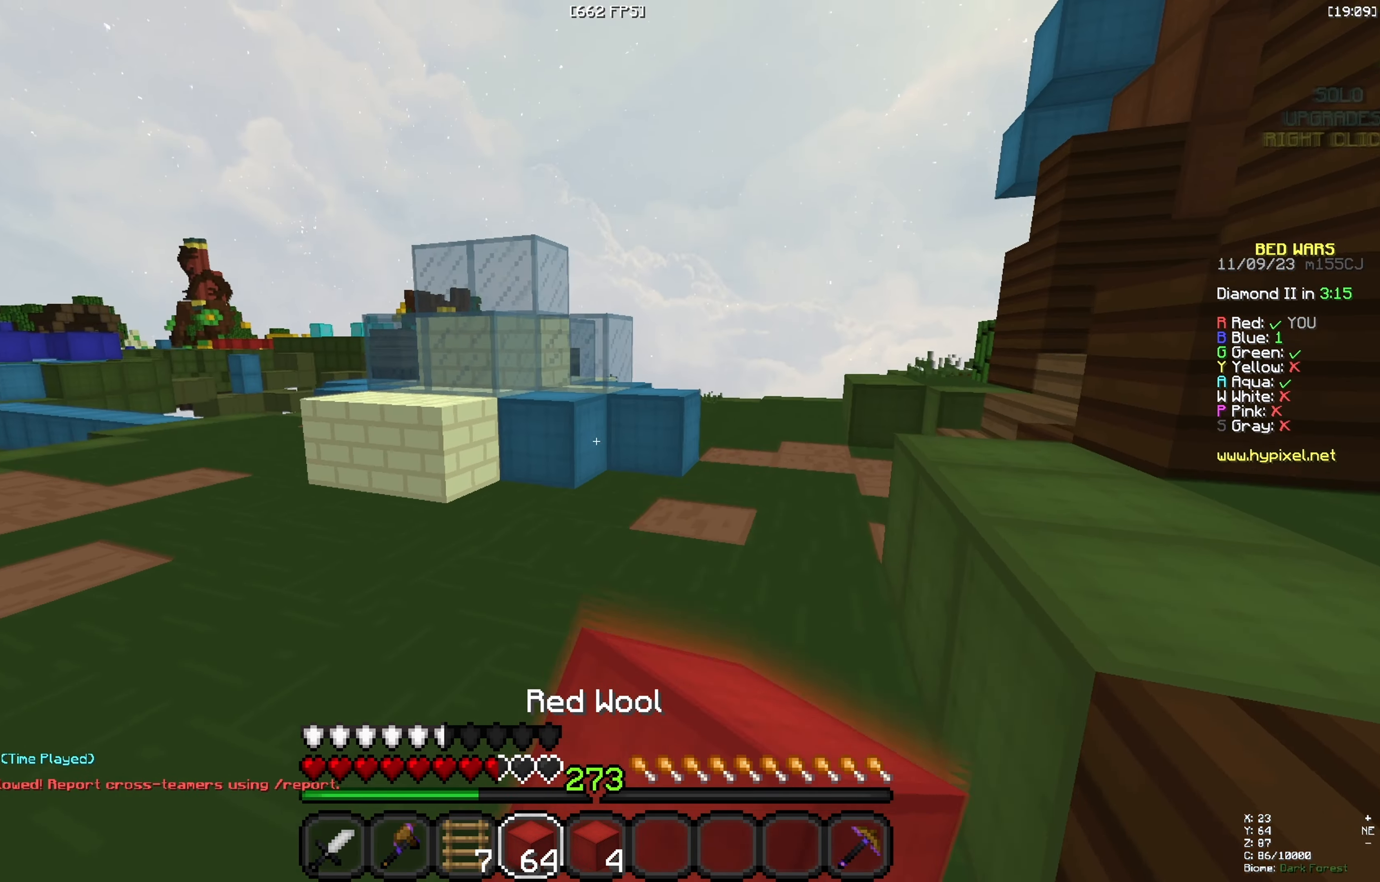
{"keys": ["a", "w"], "events": [[33, "a", "down"]]}
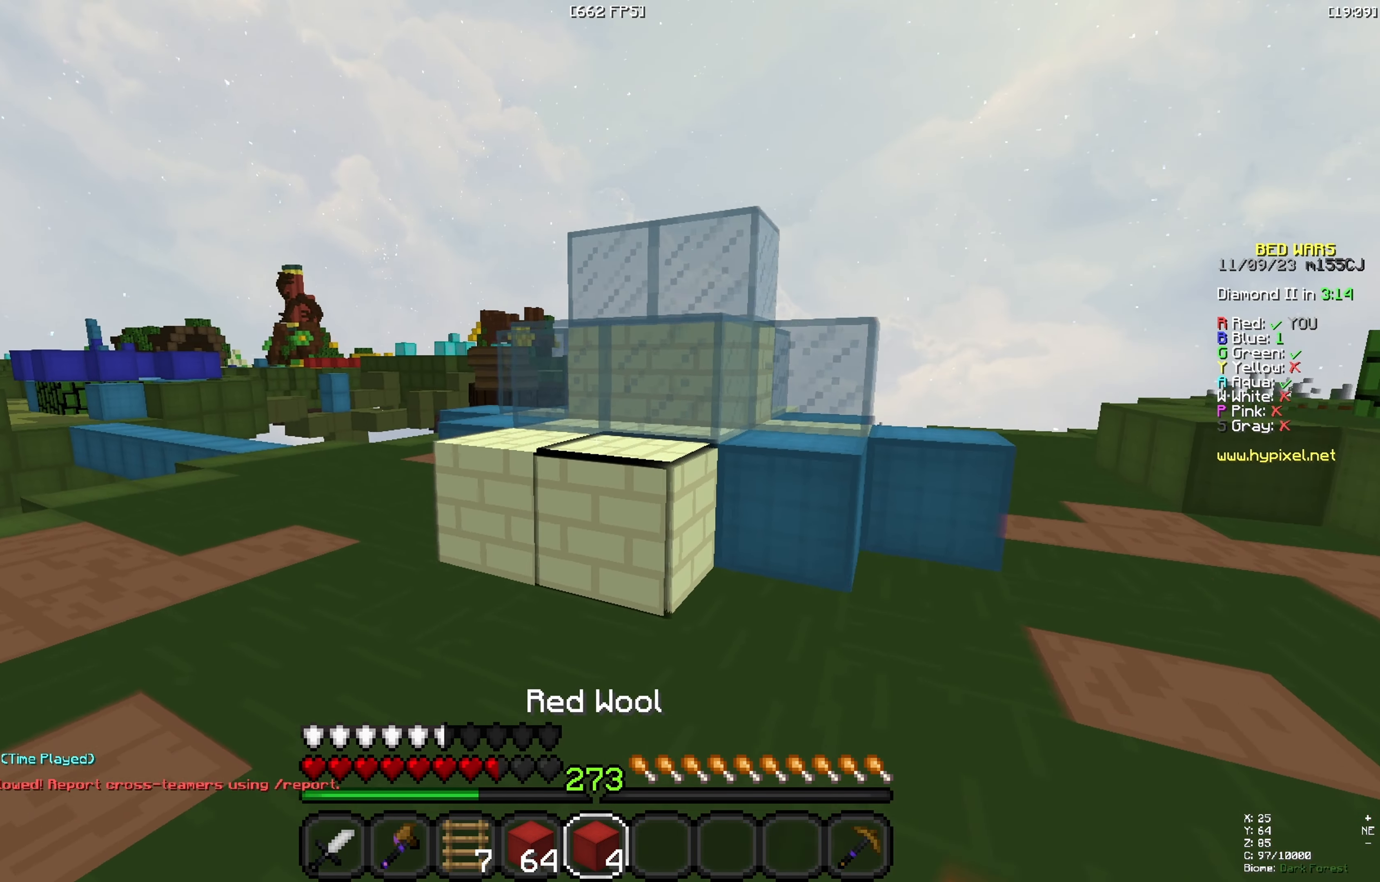
{"keys": ["a", "w"], "events": []}
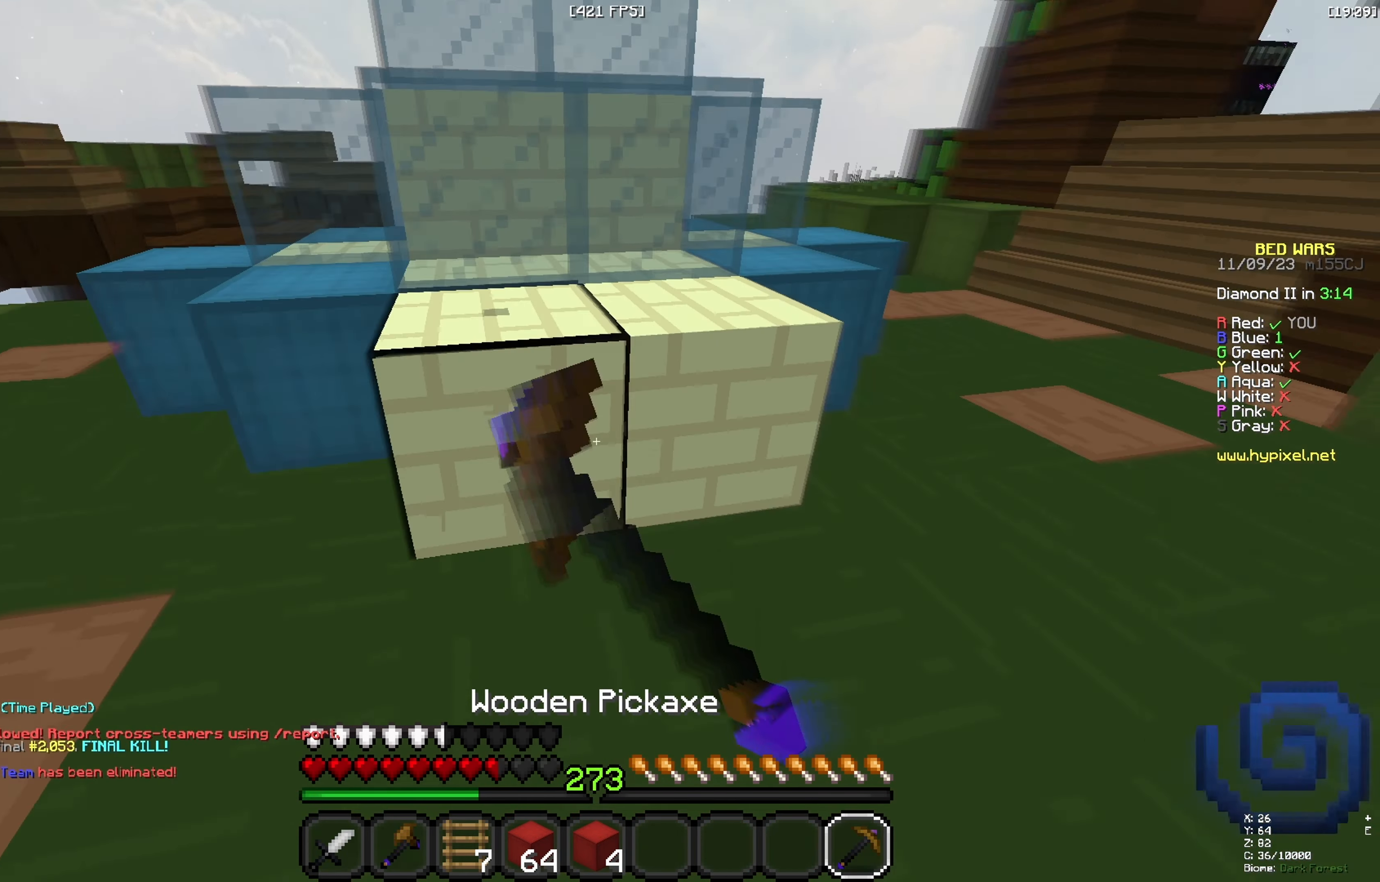
{"keys": ["a"], "events": [[183, "w", "up"]]}
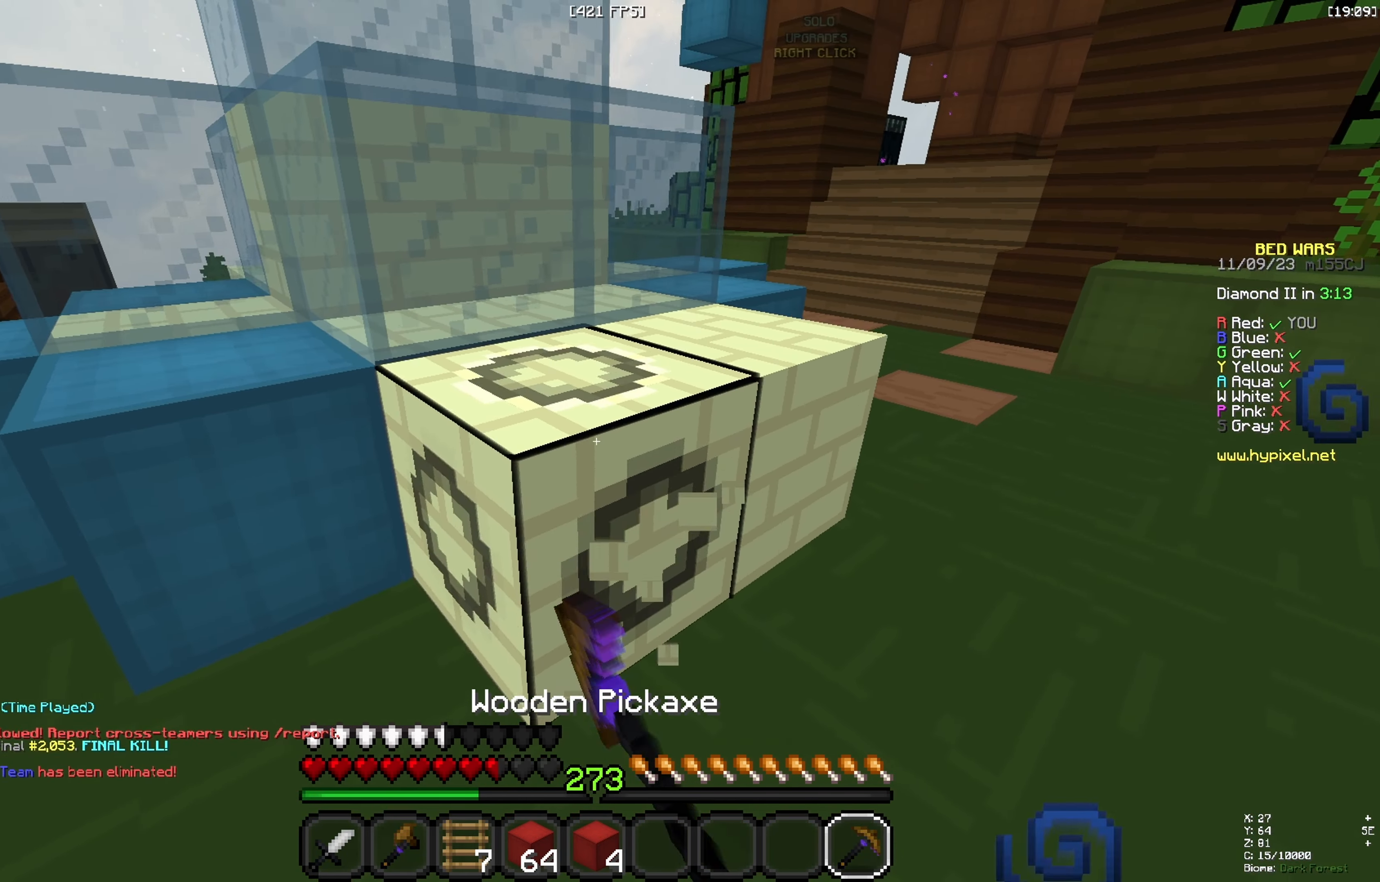
{"keys": ["a", "s"], "events": [[250, "s", "down"]]}
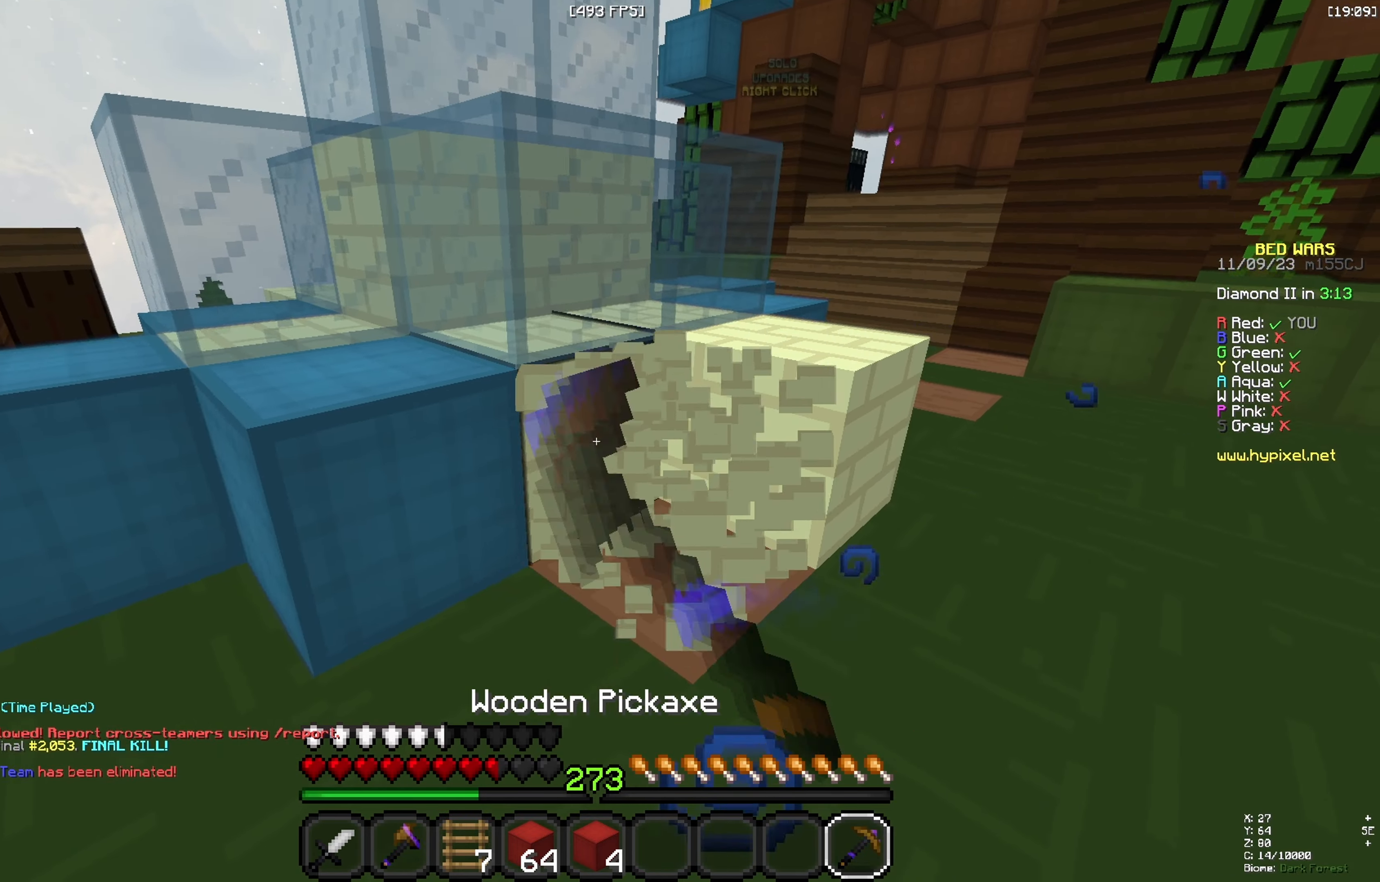
{"keys": [], "events": [[50, "d", "down"], [100, "a", "up"], [100, "s", "up"], [367, "d", "up"]]}
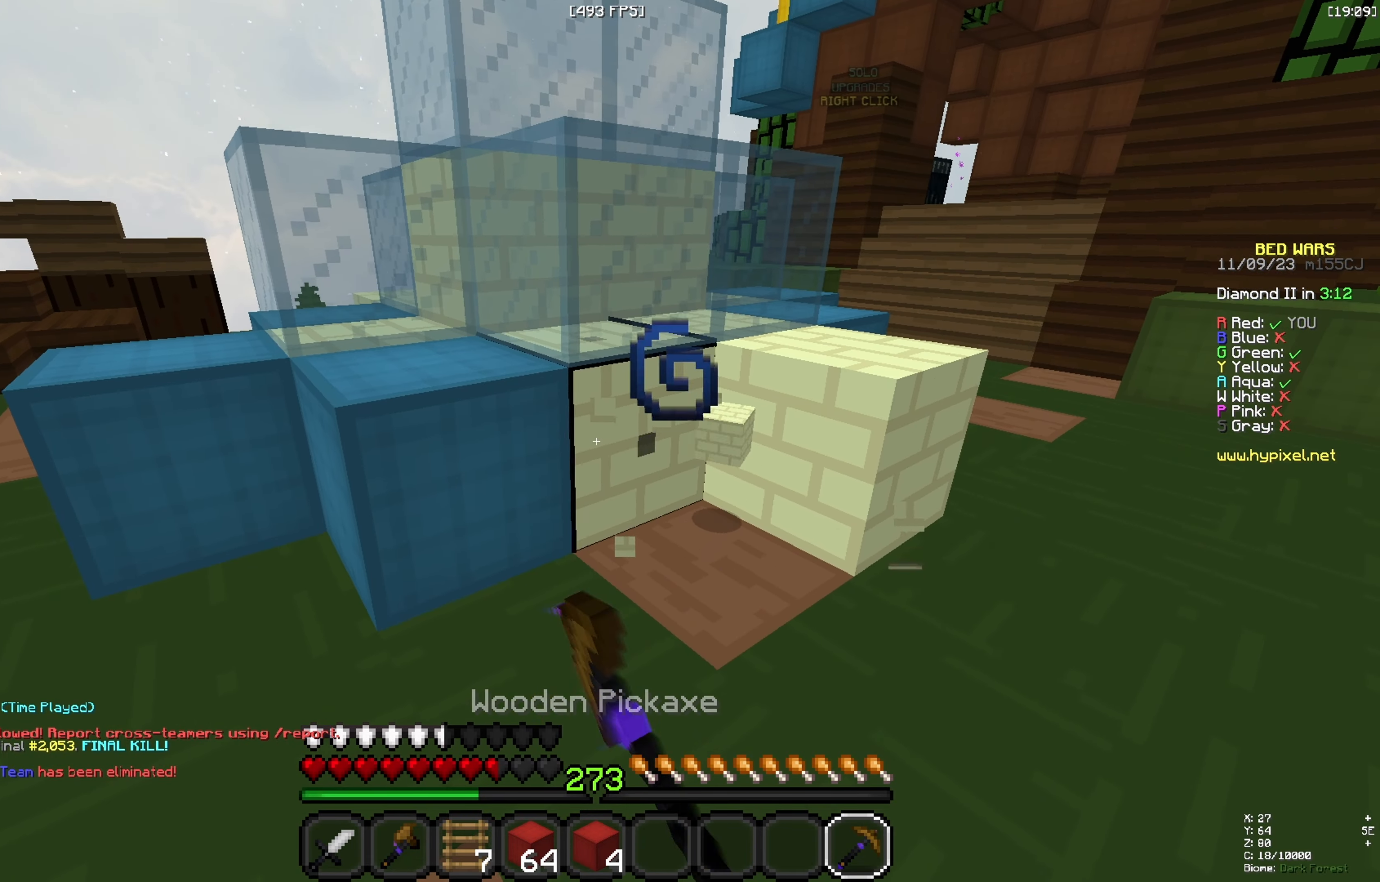
{"keys": ["d"], "events": [[17, "d", "down"], [233, "d", "up"], [267, "d", "down"]]}
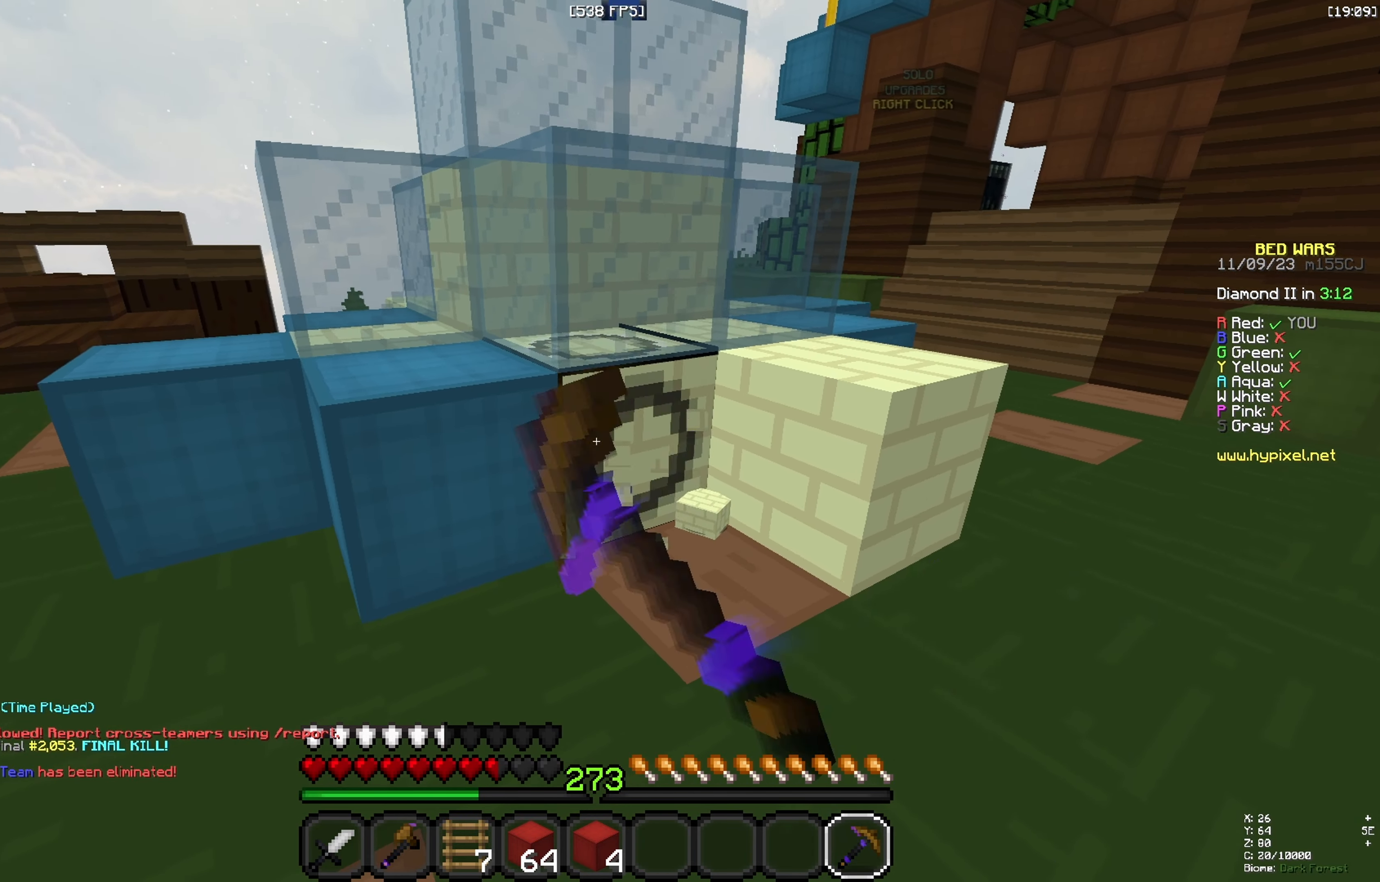
{"keys": ["w"], "events": [[100, "w", "down"], [450, "d", "up"]]}